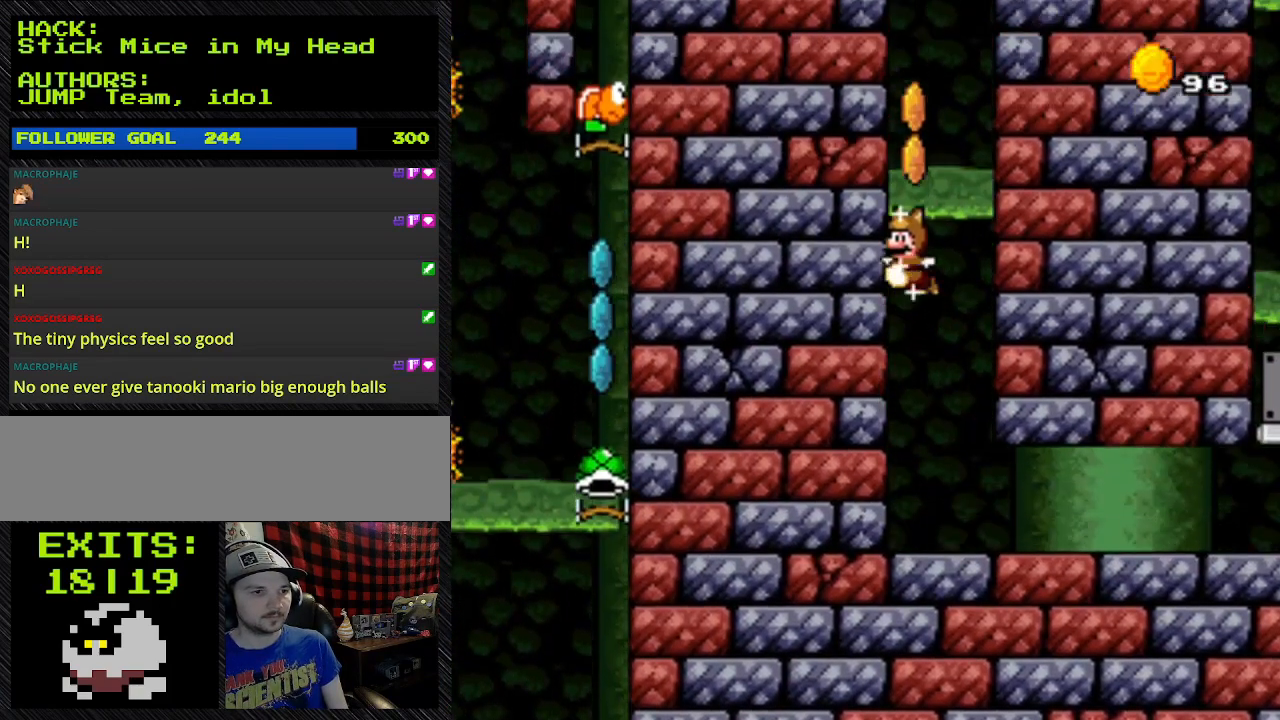
Gameplay with a controller (Nintendo layout); each line is a JSON object with the inputs held at the frame after it. "events" lists button and stick changes between this image and that frame as [ms after this image, input, new state], when the widget could be followed in between. Not read: L3 R3.
{"buttons": ["B", "Y", "DPAD_LEFT"], "events": []}
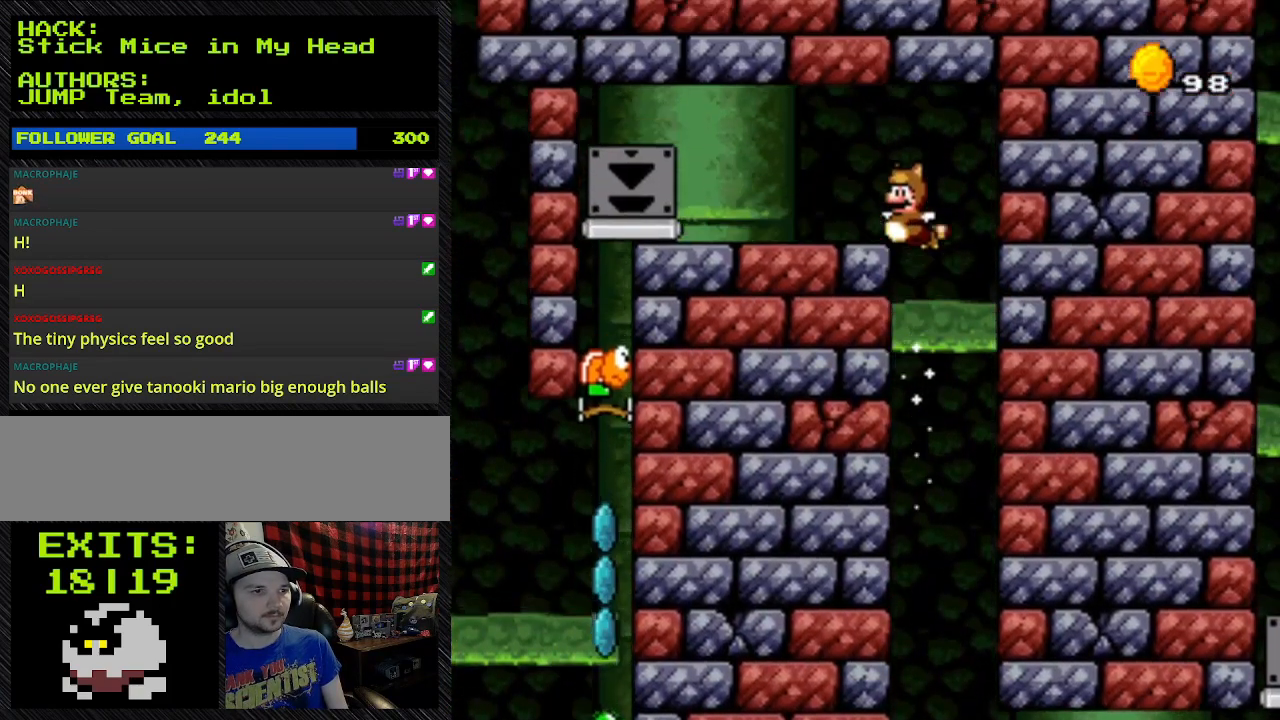
{"buttons": ["B", "Y", "DPAD_LEFT"], "events": [[100, "B", "up"], [433, "B", "down"]]}
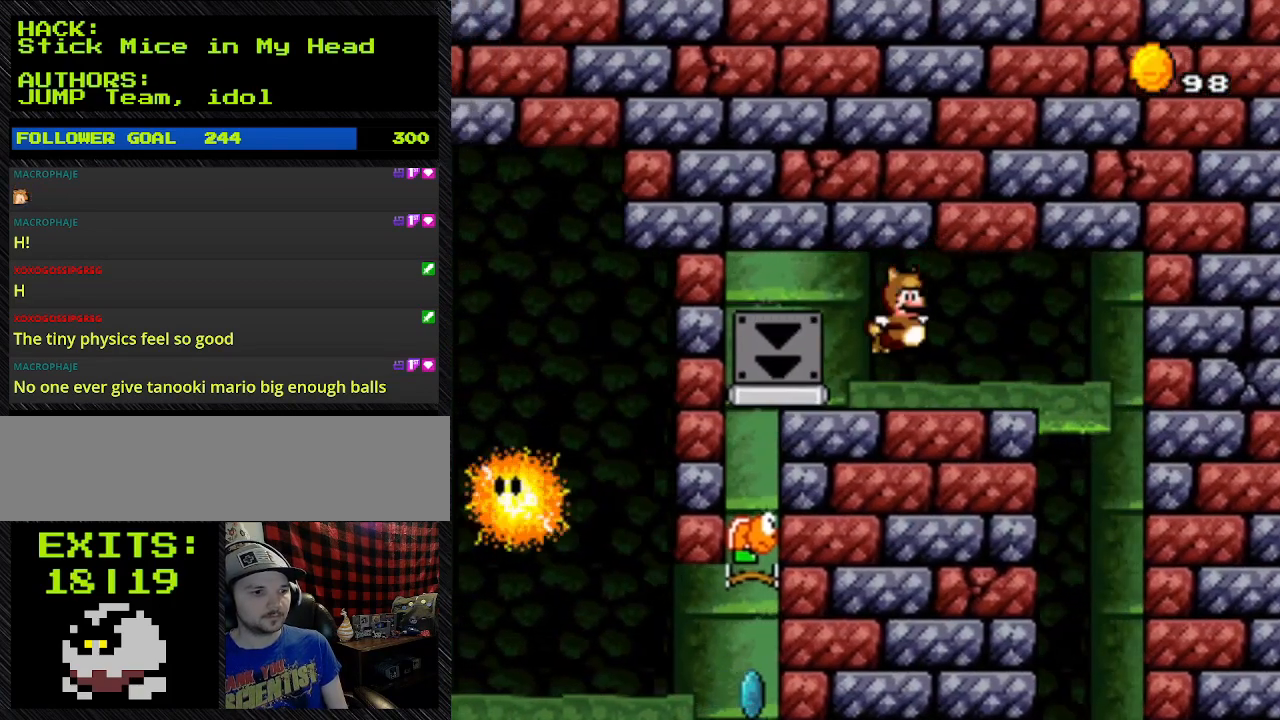
{"buttons": ["Y", "DPAD_RIGHT"], "events": [[400, "B", "up"], [400, "DPAD_LEFT", "up"], [400, "DPAD_RIGHT", "down"]]}
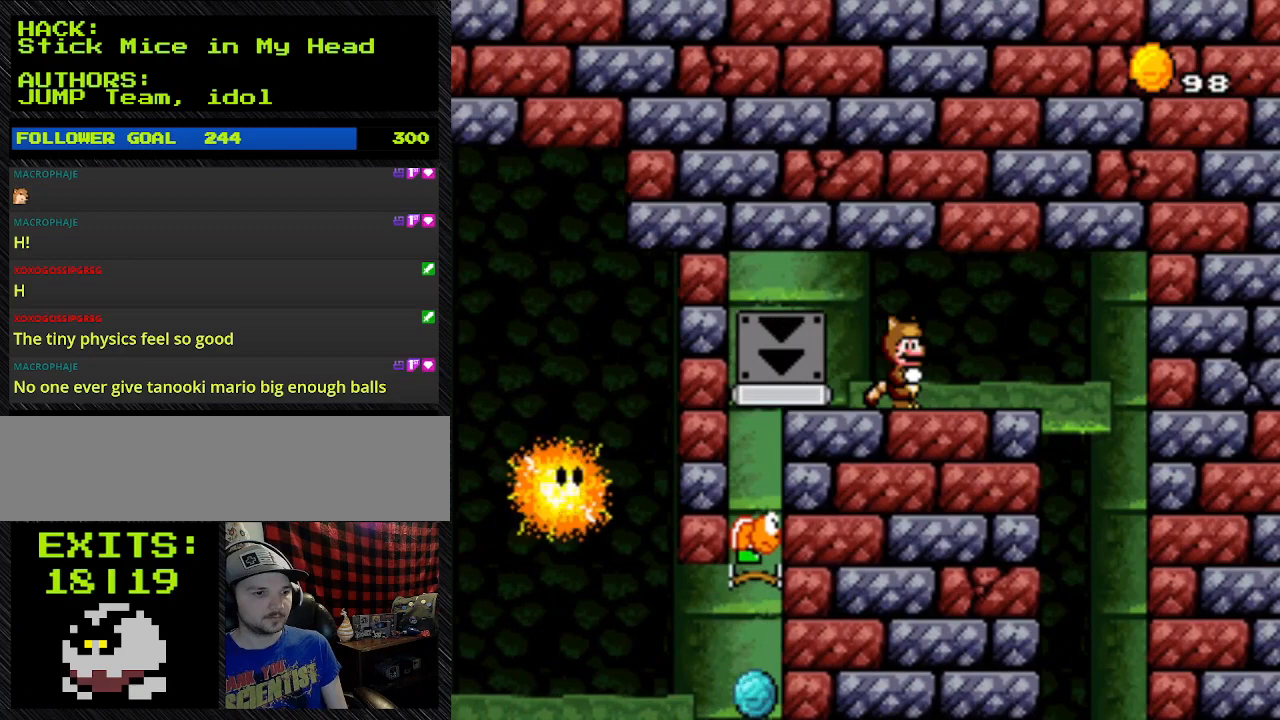
{"buttons": ["Y"], "events": [[200, "DPAD_RIGHT", "up"]]}
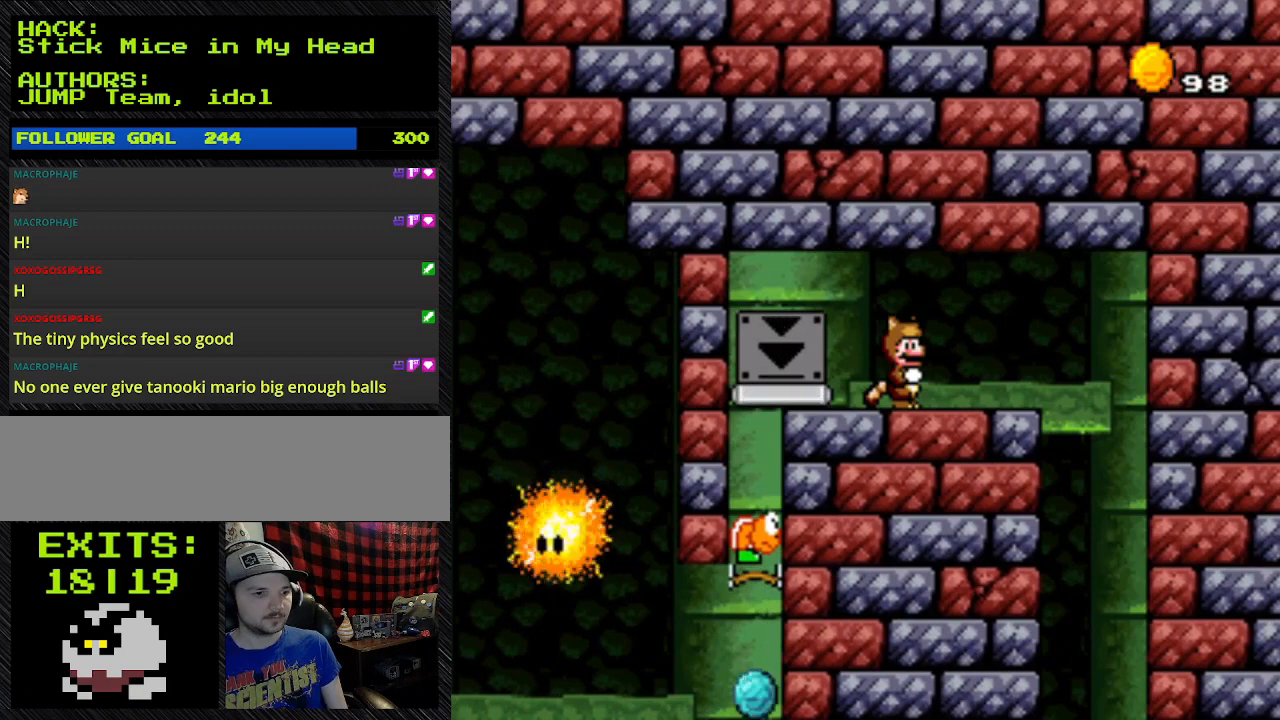
{"buttons": ["Y", "DPAD_LEFT"], "events": [[433, "DPAD_LEFT", "down"]]}
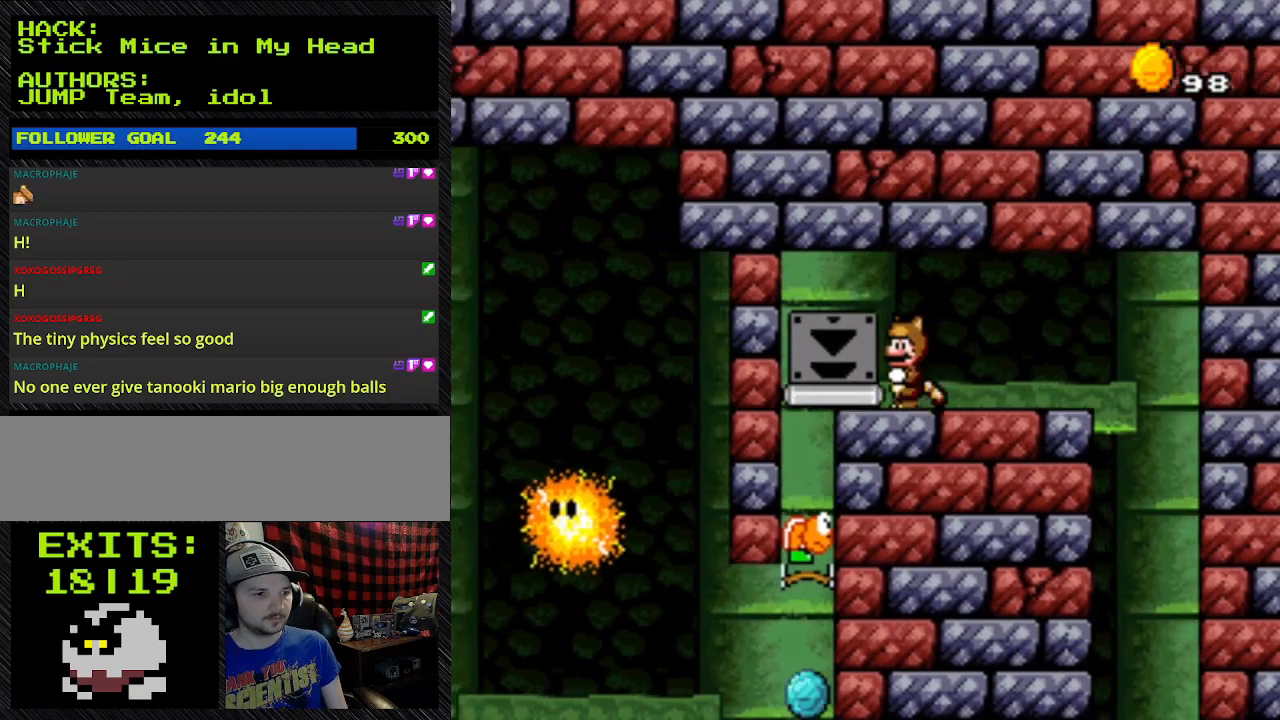
{"buttons": ["Y", "DPAD_LEFT"], "events": []}
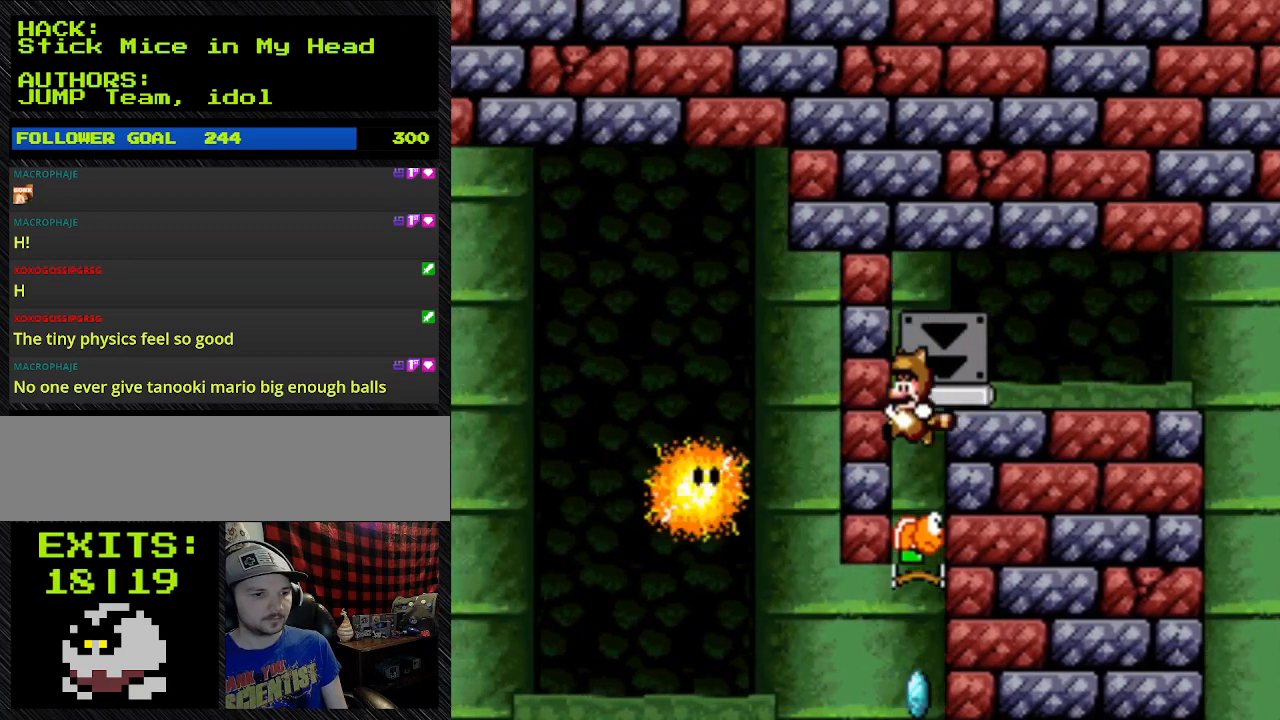
{"buttons": ["Y", "DPAD_LEFT"], "events": []}
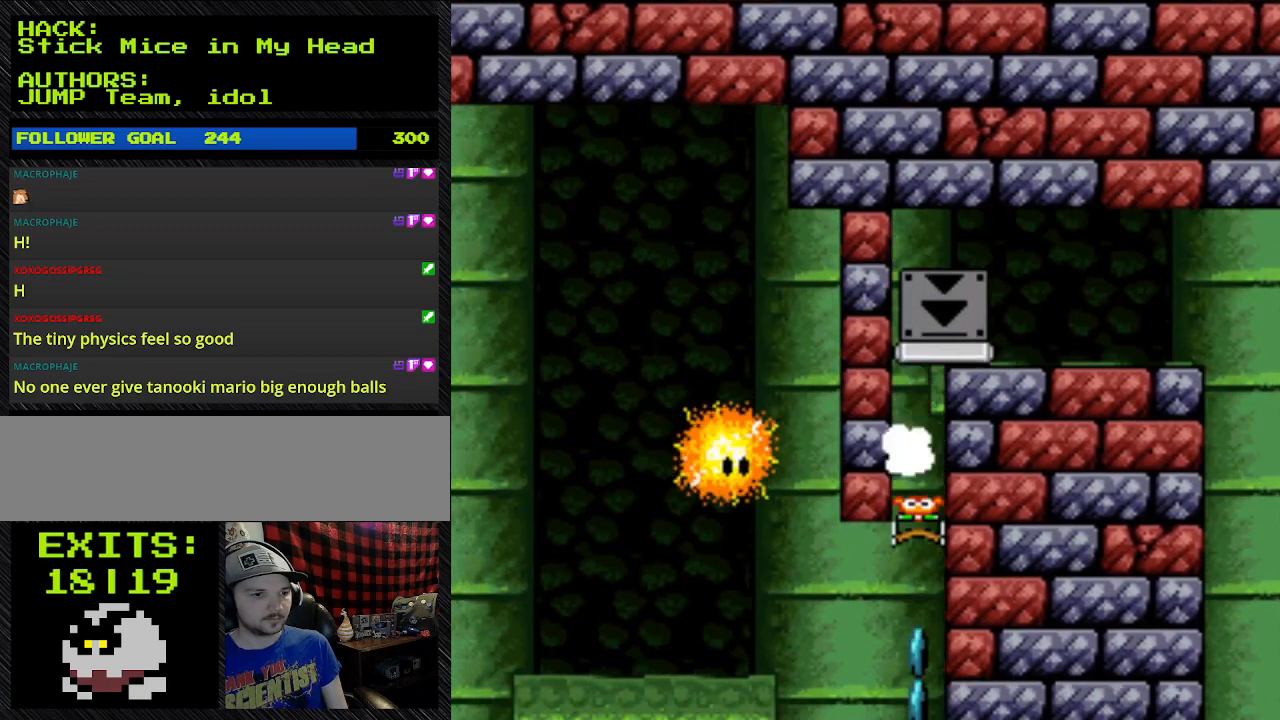
{"buttons": ["Y", "DPAD_LEFT"], "events": []}
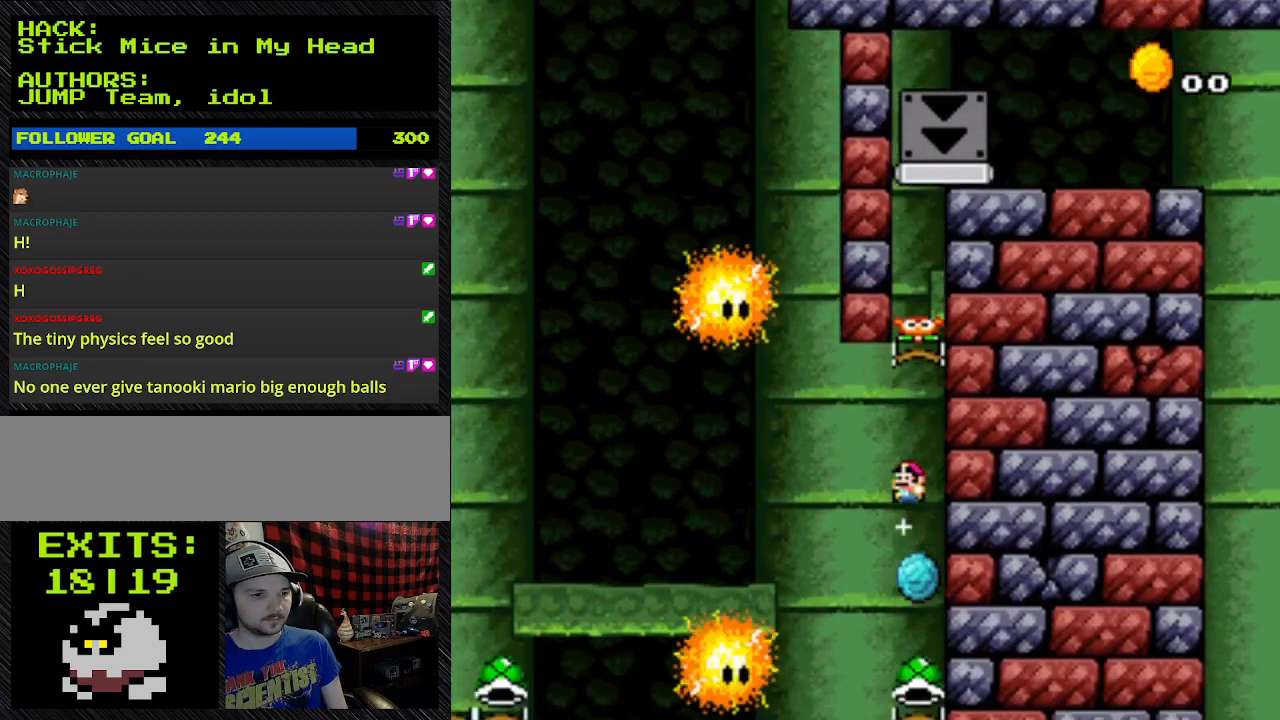
{"buttons": ["Y"], "events": [[233, "DPAD_LEFT", "up"]]}
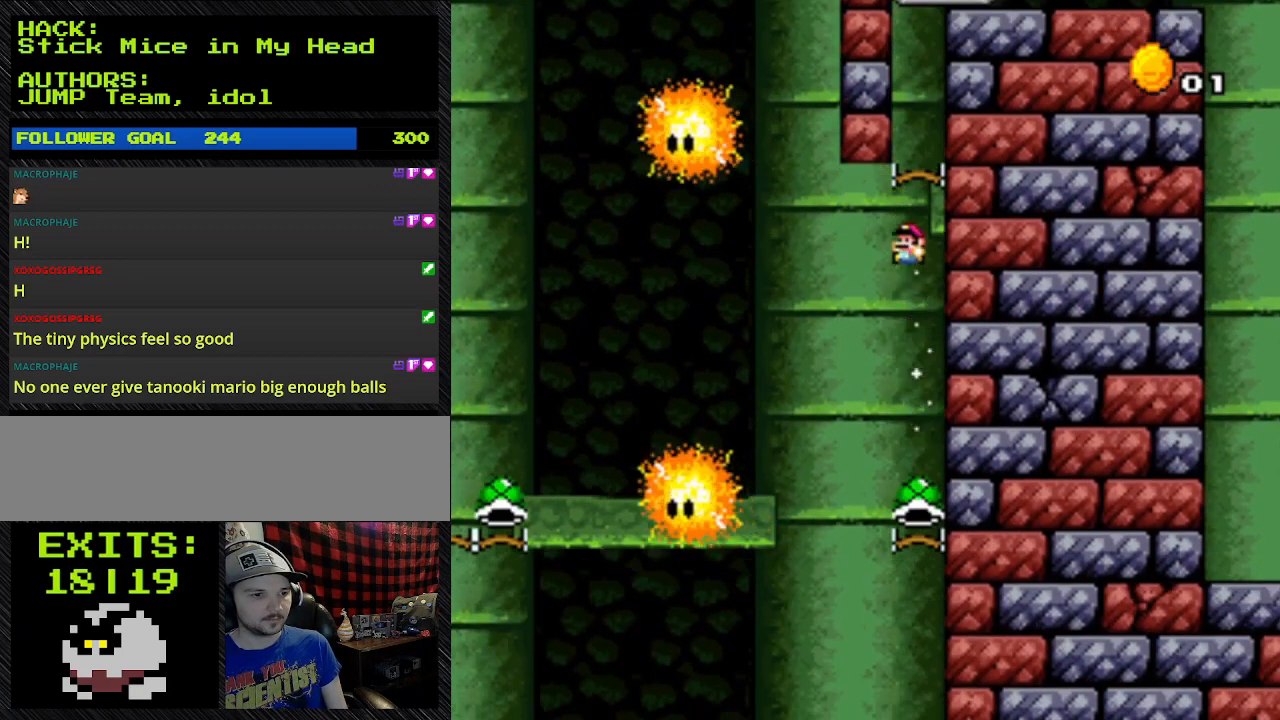
{"buttons": ["Y"], "events": []}
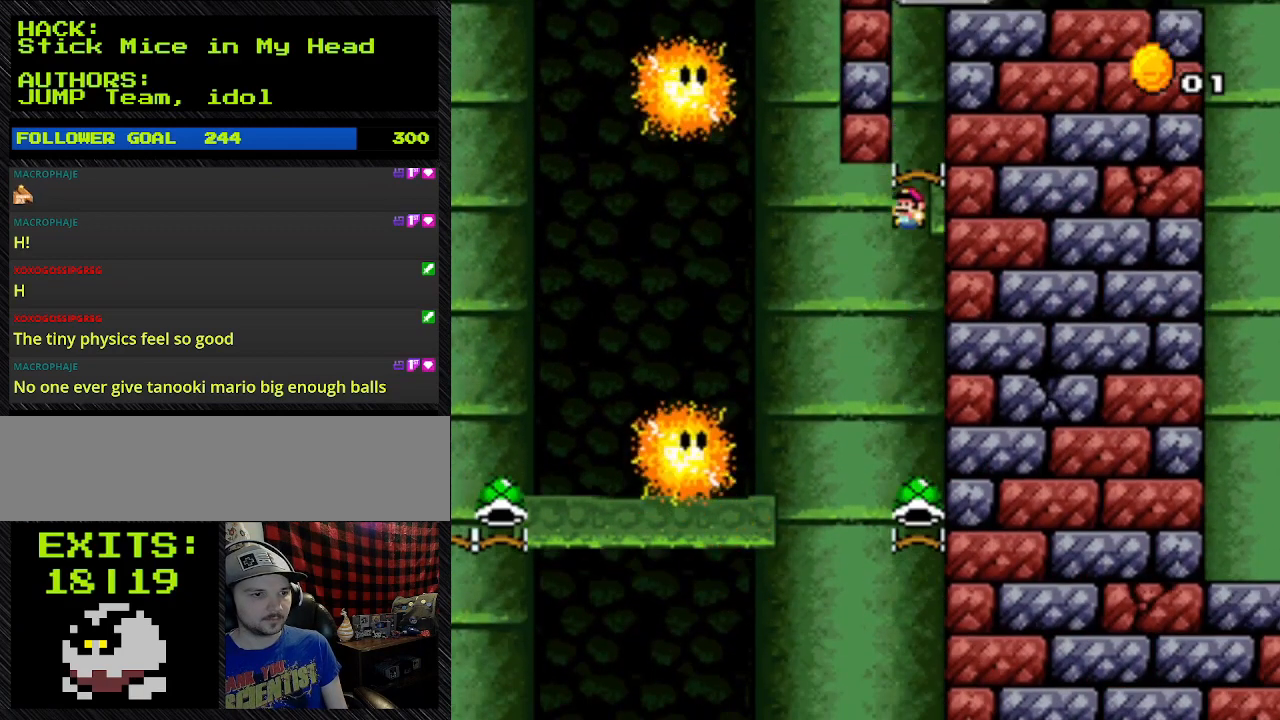
{"buttons": ["Y"], "events": []}
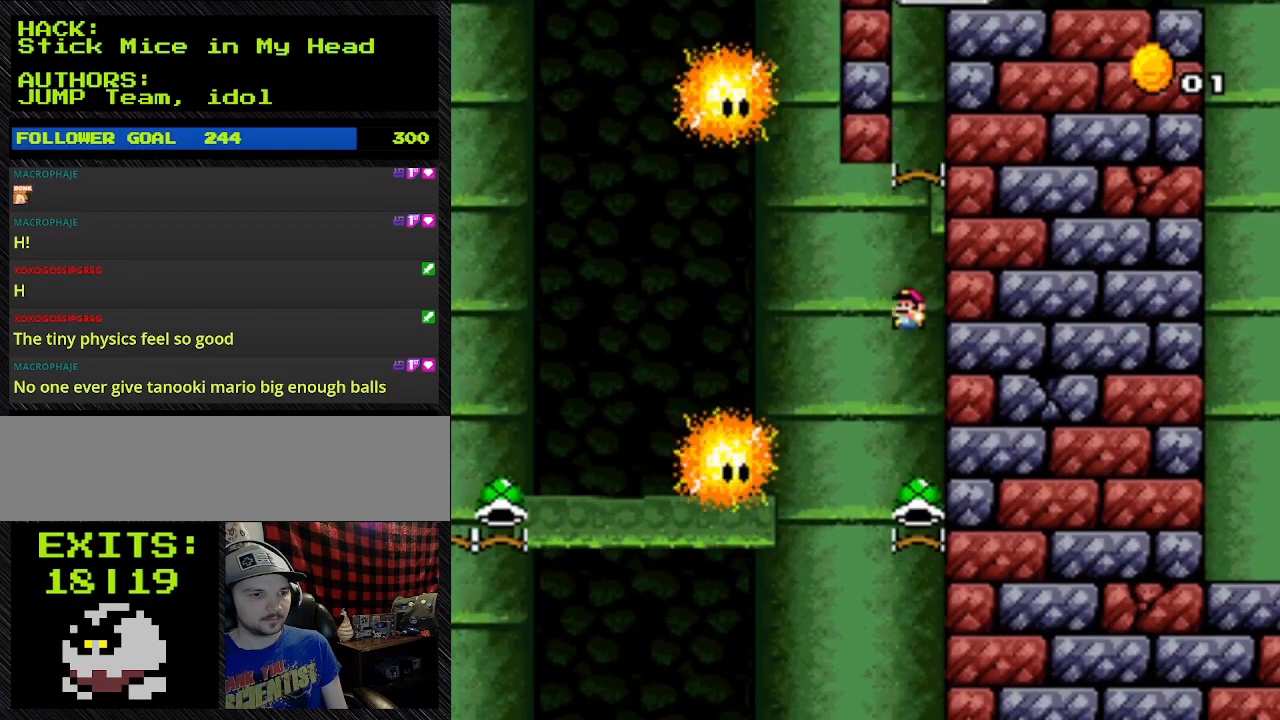
{"buttons": ["B", "Y"], "events": [[133, "B", "down"]]}
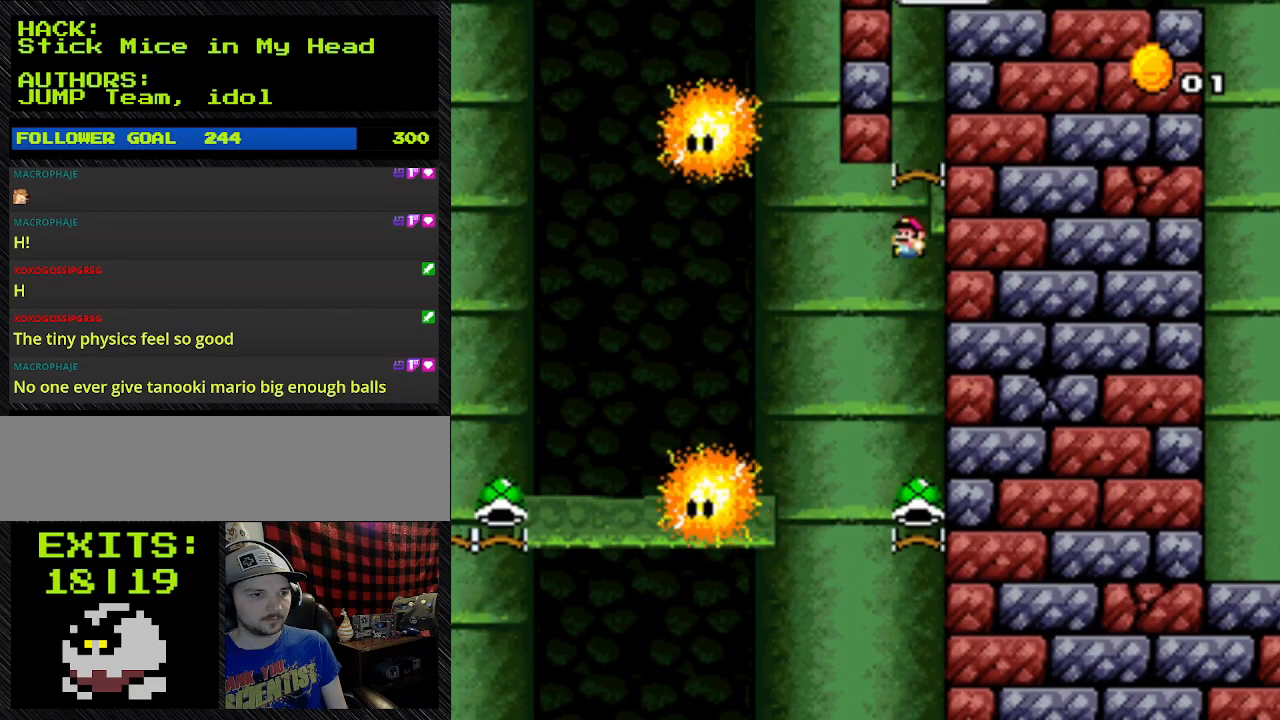
{"buttons": ["B", "Y"], "events": [[100, "B", "up"], [267, "B", "down"]]}
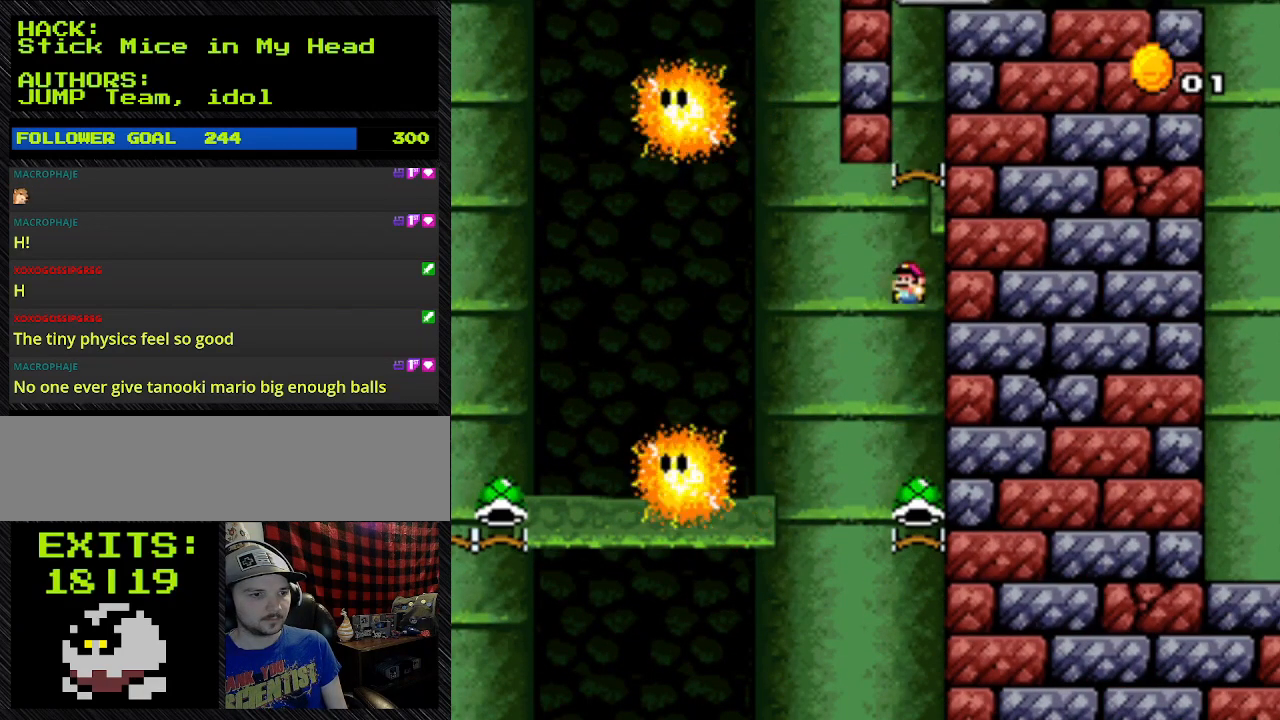
{"buttons": ["B", "Y"], "events": []}
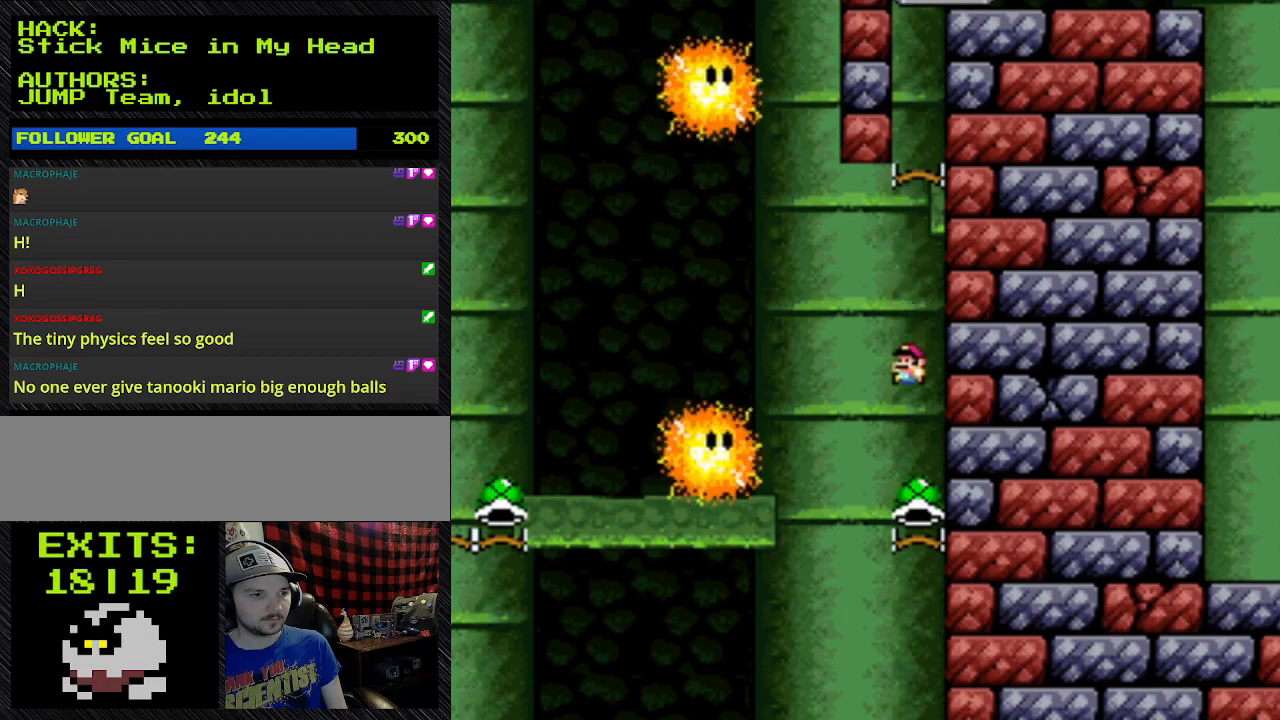
{"buttons": ["B", "Y", "DPAD_LEFT"], "events": [[67, "B", "up"], [333, "B", "down"], [333, "DPAD_LEFT", "down"]]}
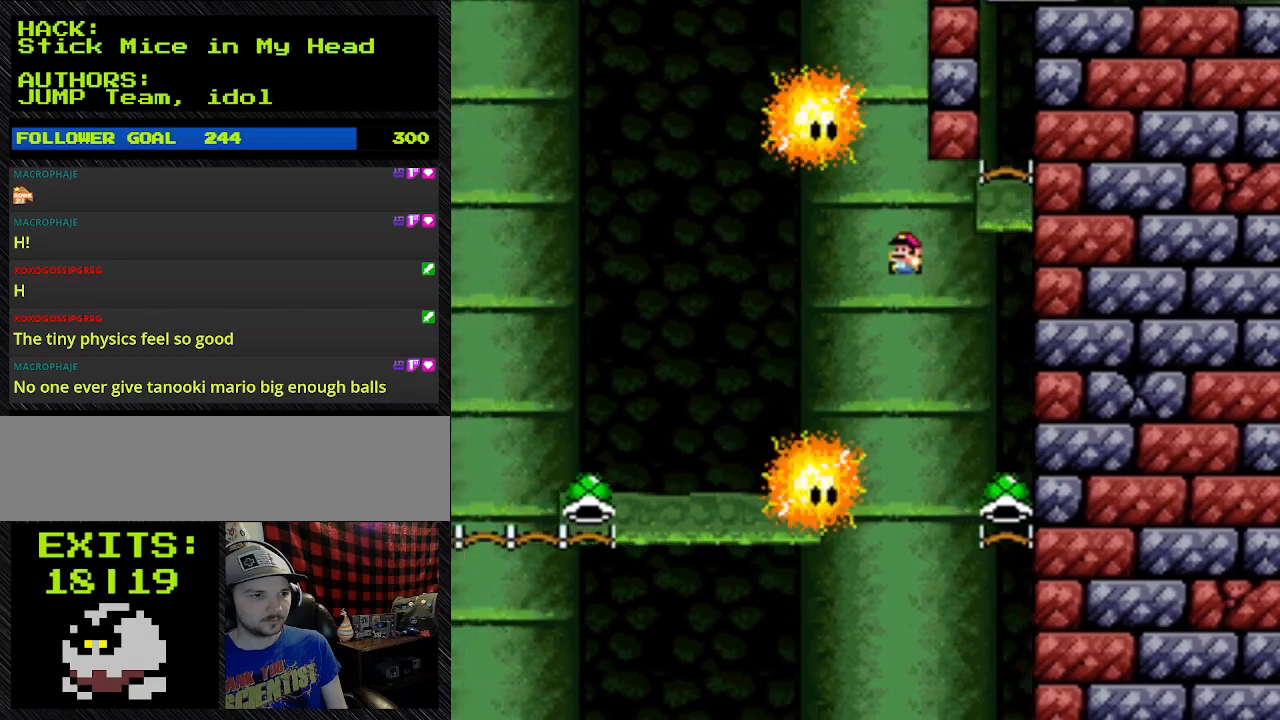
{"buttons": ["B", "Y", "DPAD_LEFT"], "events": []}
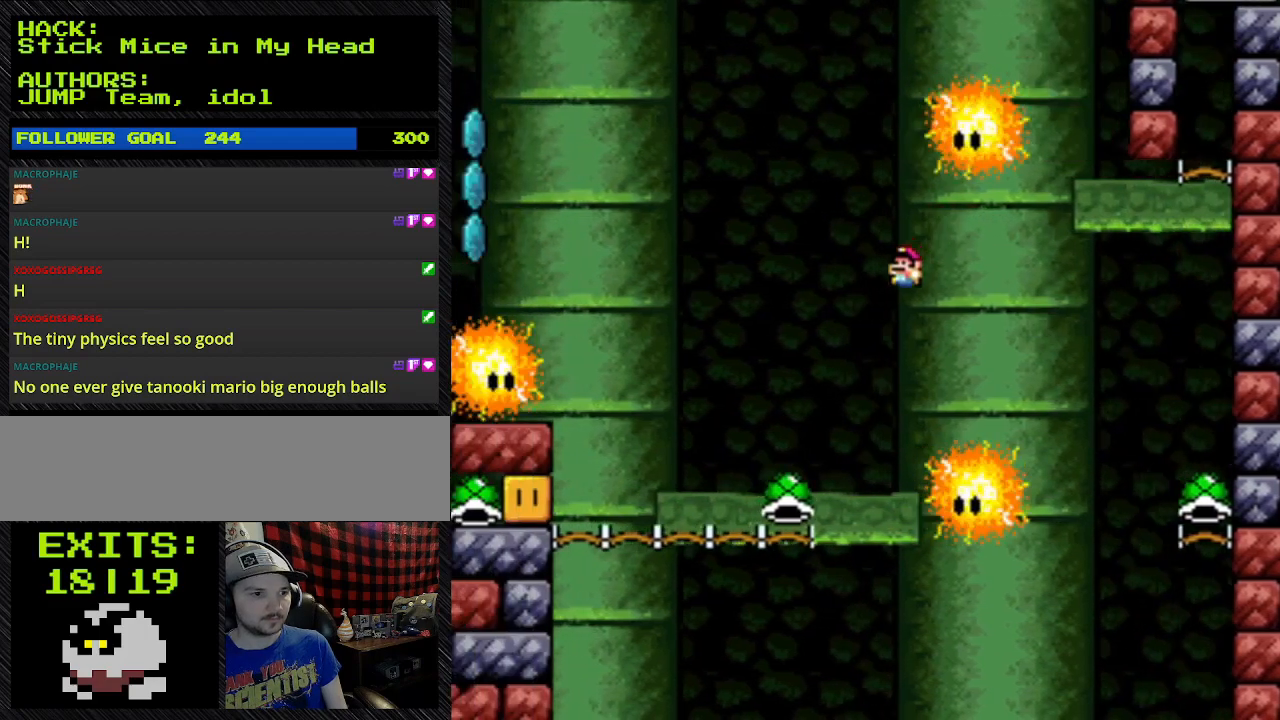
{"buttons": ["B", "Y", "DPAD_LEFT"], "events": []}
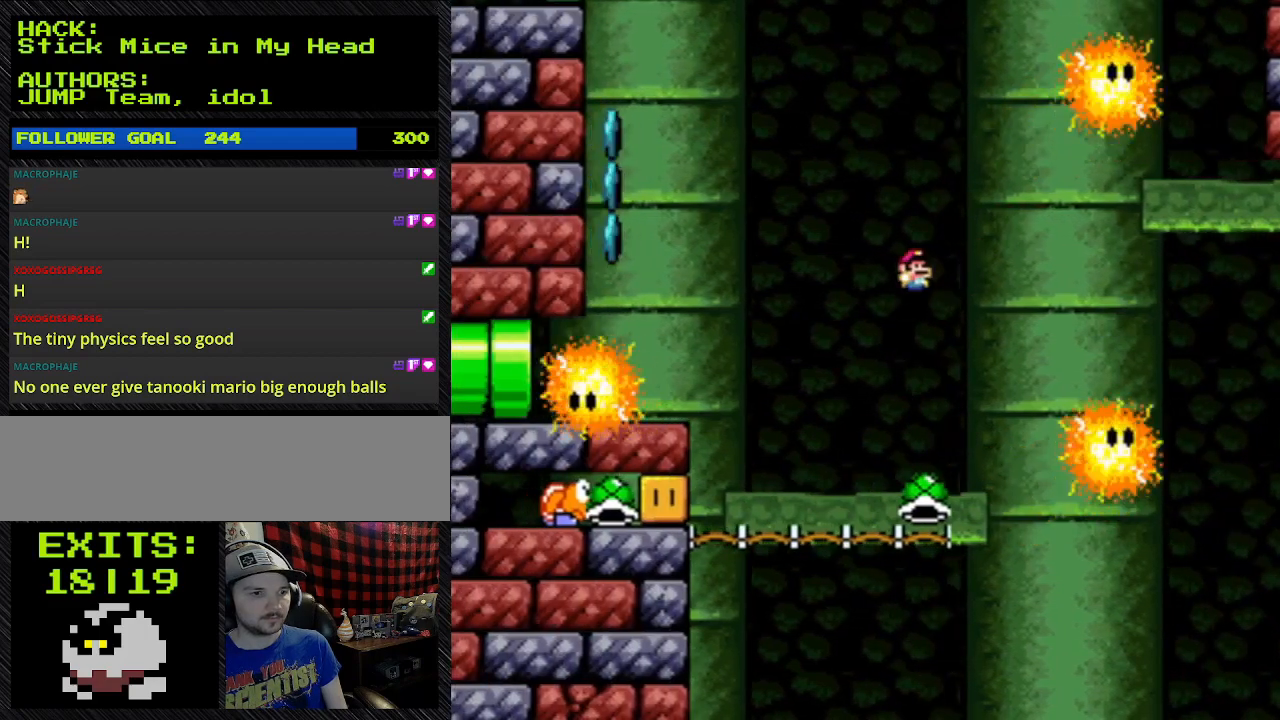
{"buttons": ["B", "Y"], "events": [[200, "DPAD_LEFT", "up"], [200, "DPAD_RIGHT", "down"], [500, "DPAD_RIGHT", "up"]]}